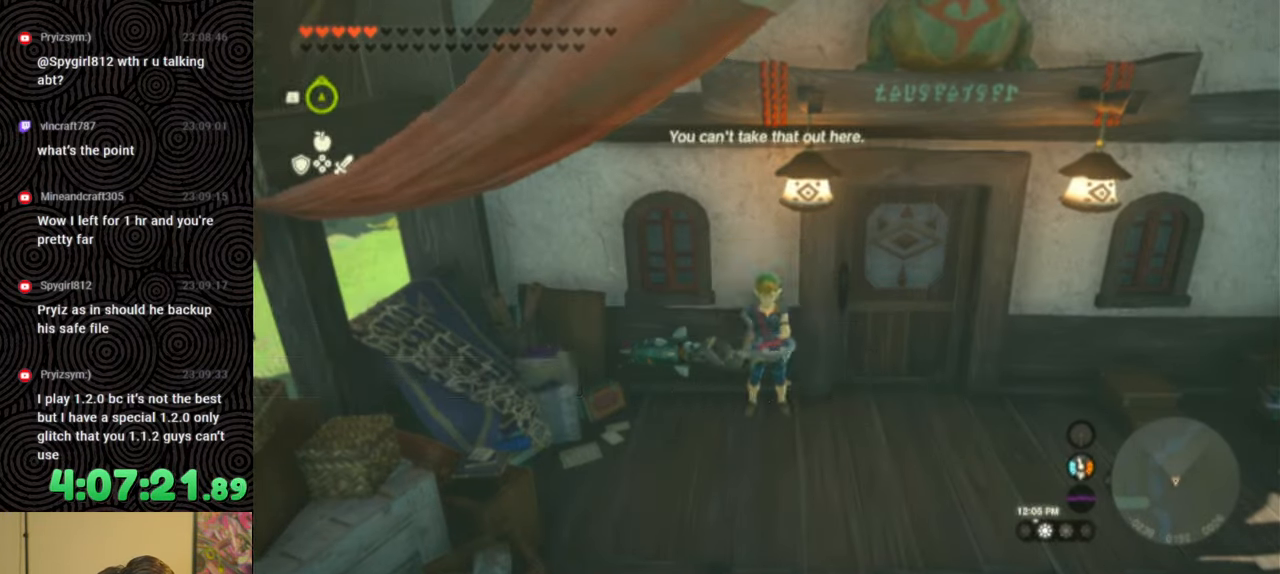
Gameplay with a controller (Nintendo layout); each line is a JSON object with the inputs held at the frame after it. "events" lists button and stick changes between this image and that frame as [ms after this image, input, new state], when the widget could be followed in between. Not read: L3 R3.
{"buttons": ["DPAD_RIGHT"], "left_stick": "center", "right_stick": "right", "events": [[33, "DPAD_RIGHT", "down"], [133, "DPAD_UP", "down"], [283, "right_stick", "right"], [367, "right_stick", "center"], [383, "DPAD_UP", "up"], [467, "right_stick", "right"]]}
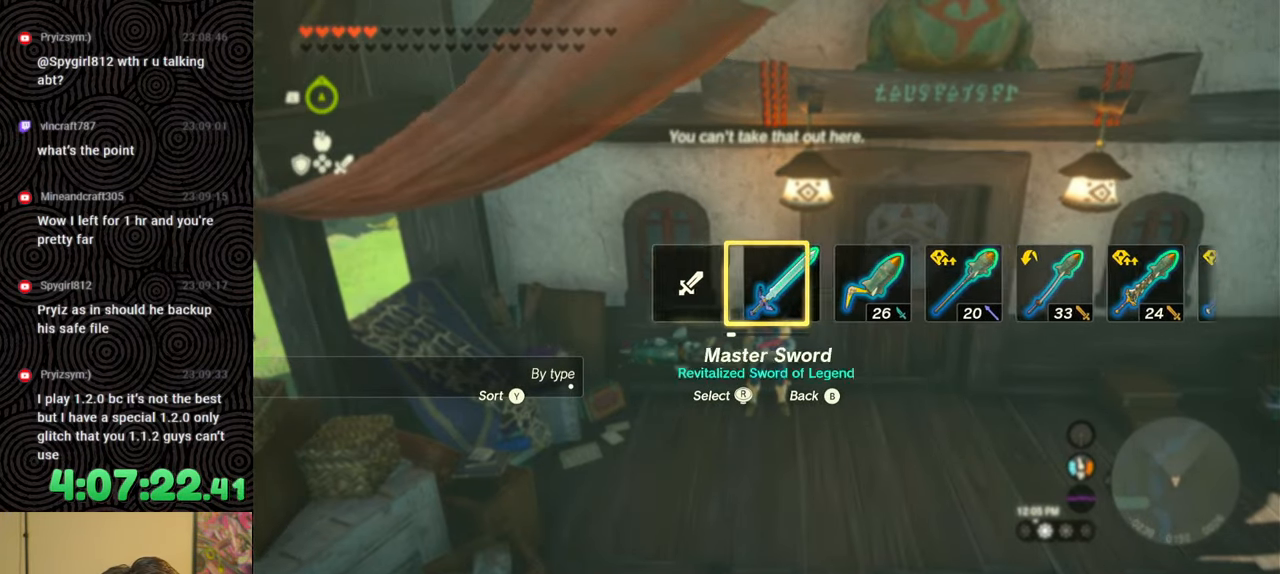
{"buttons": ["DPAD_LEFT"], "left_stick": "center", "right_stick": "center", "events": [[67, "right_stick", "center"], [317, "DPAD_RIGHT", "up"], [500, "DPAD_LEFT", "down"]]}
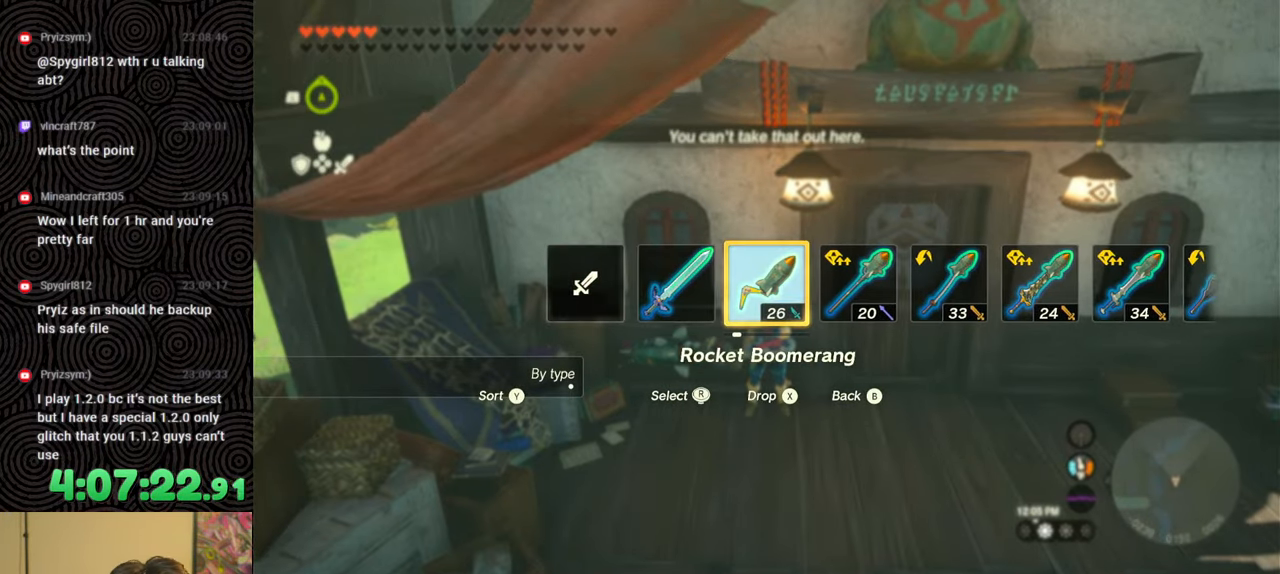
{"buttons": ["DPAD_LEFT"], "left_stick": "center", "right_stick": "center", "events": [[83, "DPAD_LEFT", "up"], [133, "DPAD_LEFT", "down"], [267, "DPAD_LEFT", "up"], [317, "DPAD_LEFT", "down"], [417, "DPAD_LEFT", "up"], [483, "DPAD_LEFT", "down"]]}
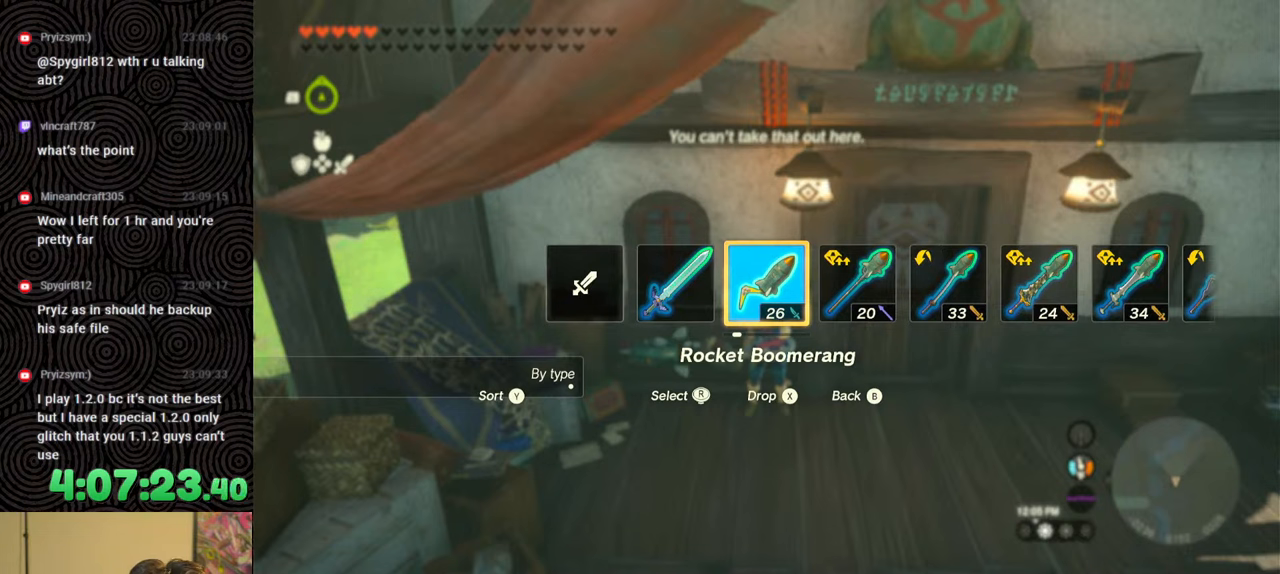
{"buttons": ["X", "DPAD_LEFT"], "left_stick": "center", "right_stick": "center", "events": [[83, "DPAD_LEFT", "up"], [133, "DPAD_LEFT", "down"], [400, "X", "down"]]}
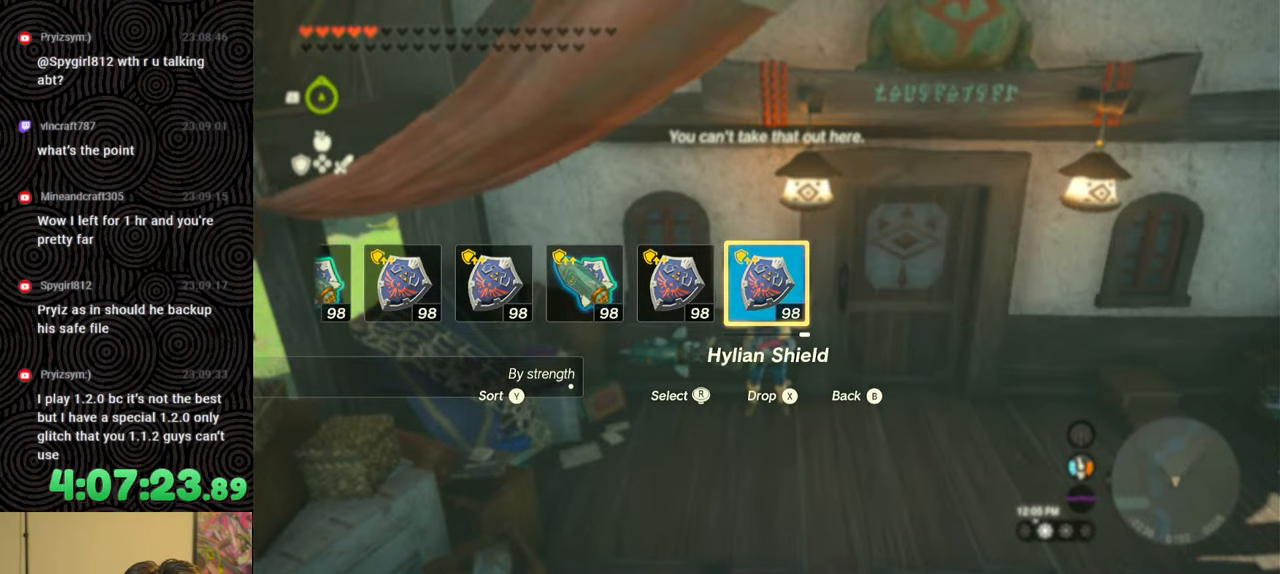
{"buttons": ["DPAD_UP", "DPAD_LEFT"], "left_stick": "center", "right_stick": "center", "events": [[17, "DPAD_LEFT", "up"], [17, "X", "up"], [117, "DPAD_LEFT", "down"], [233, "DPAD_LEFT", "up"], [300, "DPAD_LEFT", "down"], [417, "DPAD_LEFT", "up"], [433, "DPAD_LEFT", "down"], [500, "DPAD_UP", "down"]]}
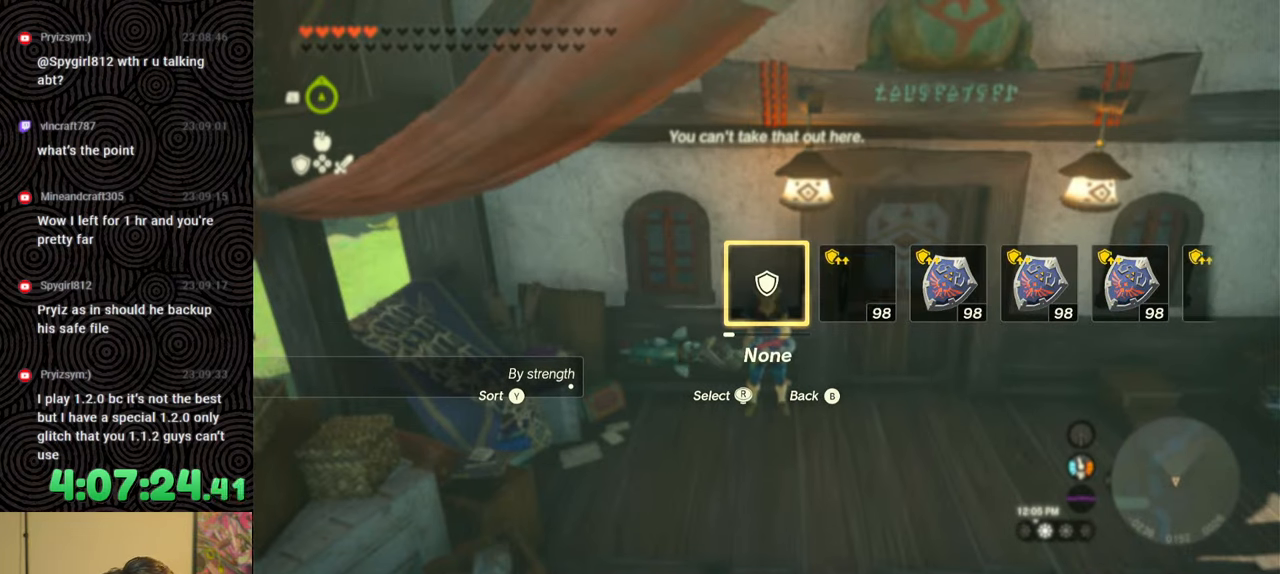
{"buttons": ["DPAD_UP", "DPAD_LEFT"], "left_stick": "center", "right_stick": "center", "events": [[183, "right_stick", "right"], [283, "right_stick", "center"]]}
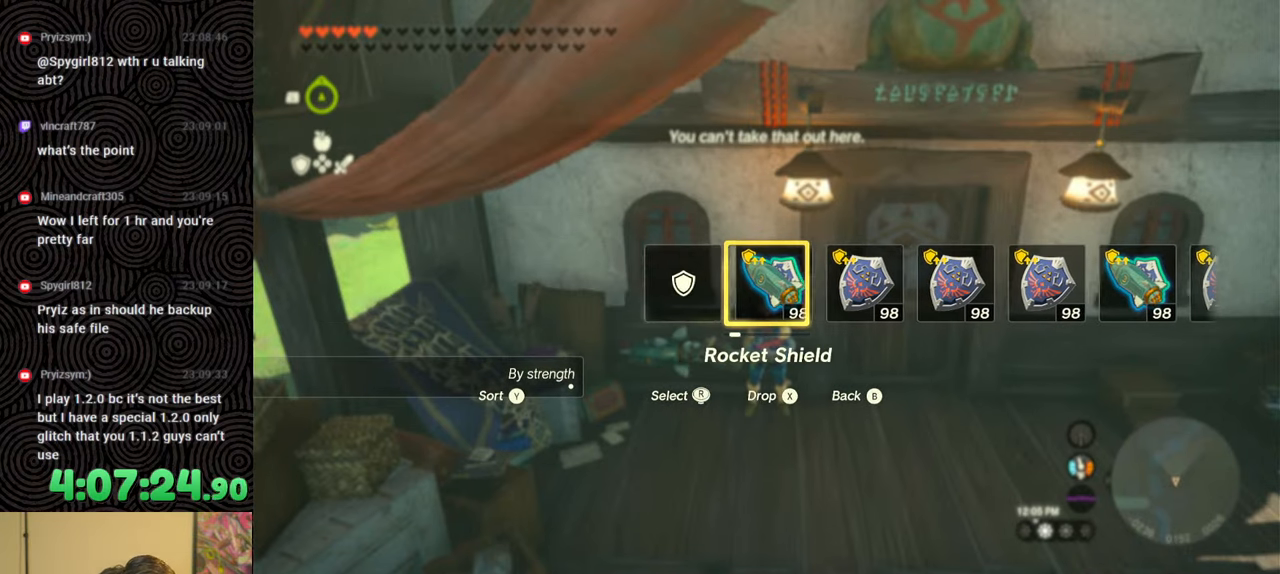
{"buttons": [], "left_stick": "center", "right_stick": "center", "events": [[50, "DPAD_UP", "up"], [83, "DPAD_LEFT", "up"]]}
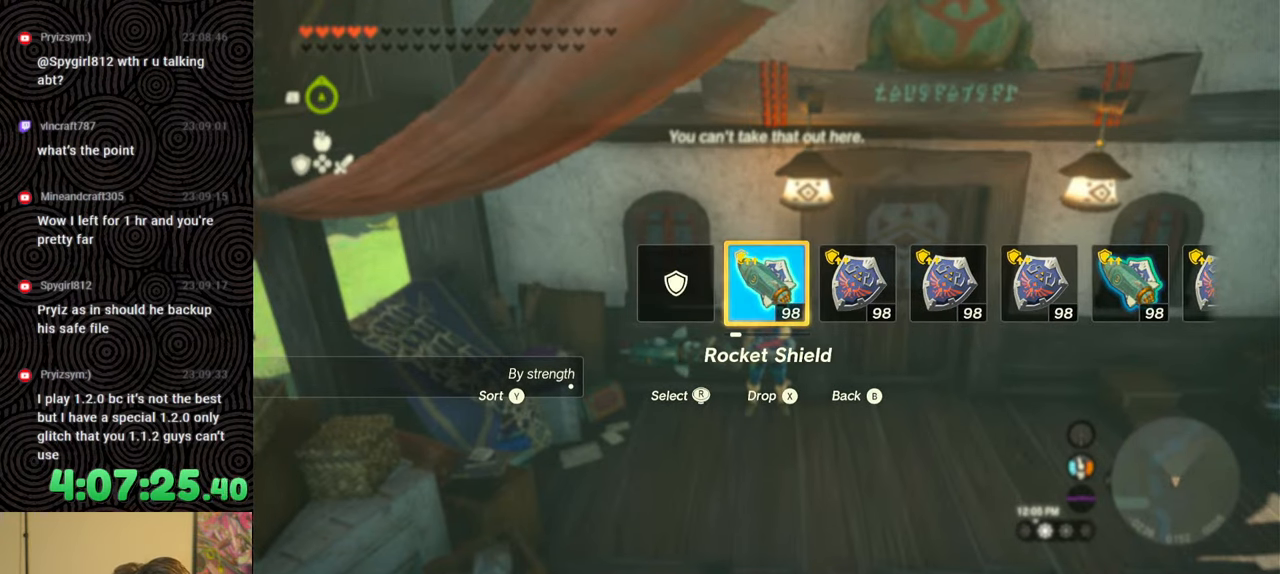
{"buttons": [], "left_stick": "center", "right_stick": "center", "events": [[267, "START", "down"], [417, "START", "up"]]}
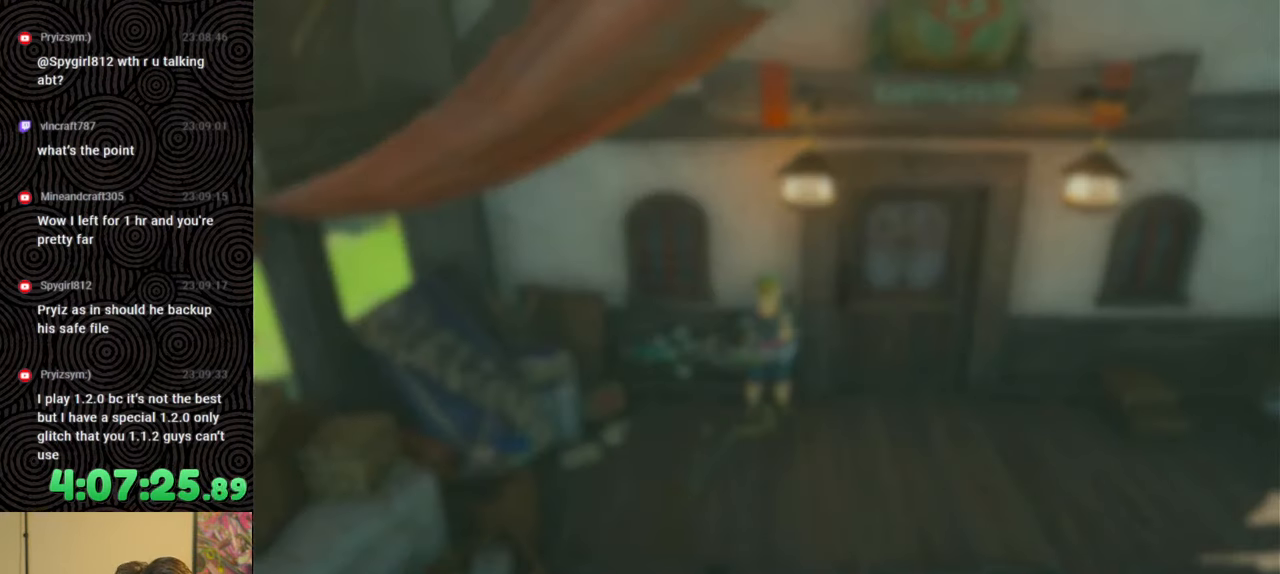
{"buttons": ["DPAD_UP"], "left_stick": "center", "right_stick": "center", "events": [[183, "DPAD_LEFT", "down"], [317, "DPAD_LEFT", "up"], [467, "DPAD_UP", "down"]]}
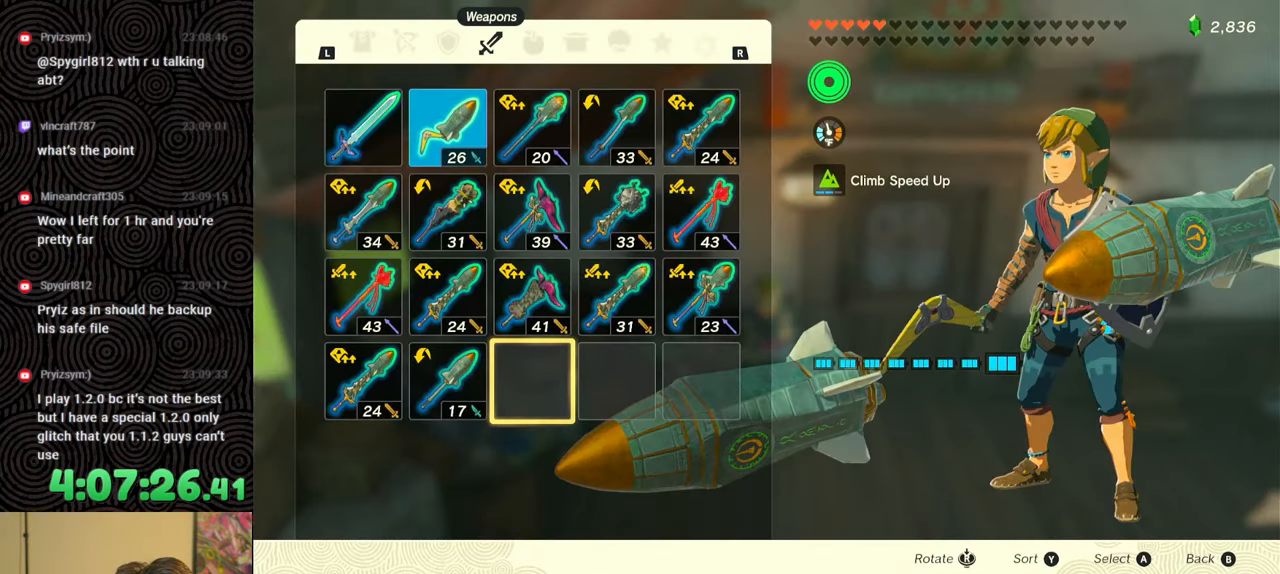
{"buttons": [], "left_stick": "center", "right_stick": "center", "events": [[33, "DPAD_UP", "up"], [133, "DPAD_UP", "down"], [217, "DPAD_UP", "up"], [283, "DPAD_UP", "down"], [400, "DPAD_UP", "up"]]}
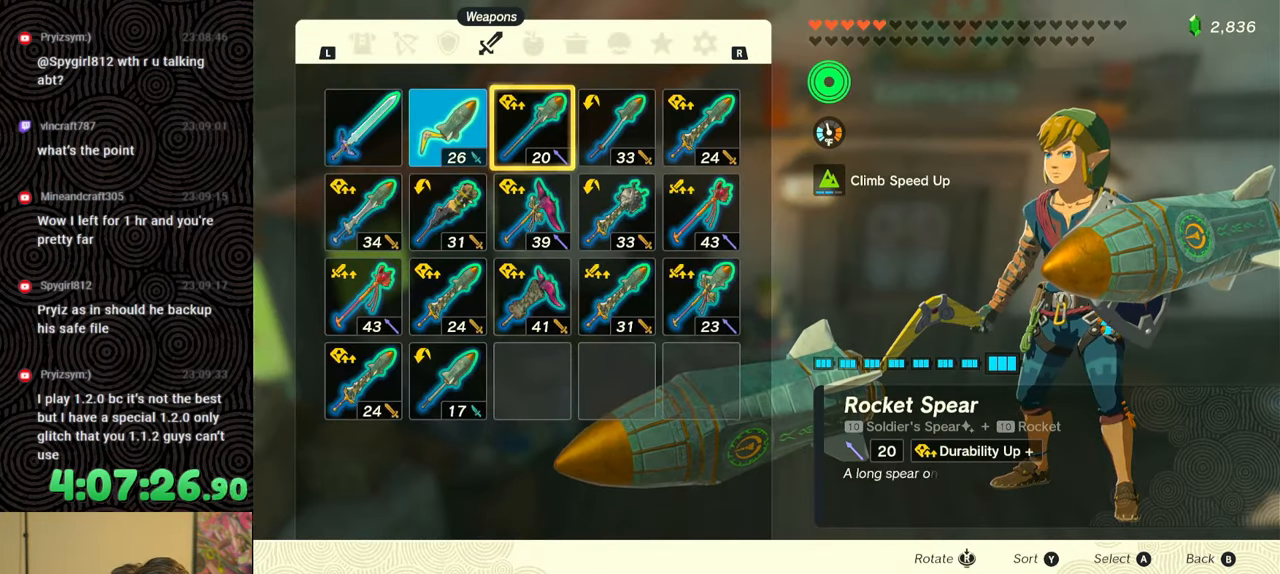
{"buttons": ["A"], "left_stick": "center", "right_stick": "center", "events": [[33, "DPAD_LEFT", "down"], [150, "DPAD_LEFT", "up"], [233, "A", "down"], [317, "A", "up"], [317, "DPAD_DOWN", "down"], [433, "DPAD_DOWN", "up"], [483, "A", "down"]]}
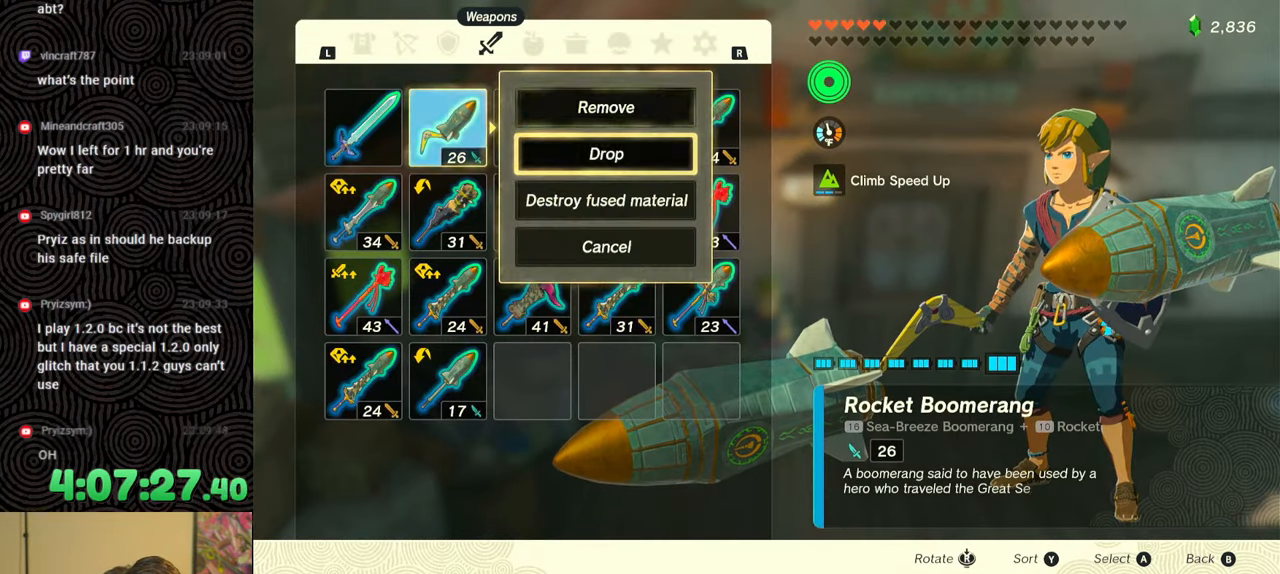
{"buttons": ["L1"], "left_stick": "center", "right_stick": "center", "events": [[50, "A", "up"], [433, "L1", "down"]]}
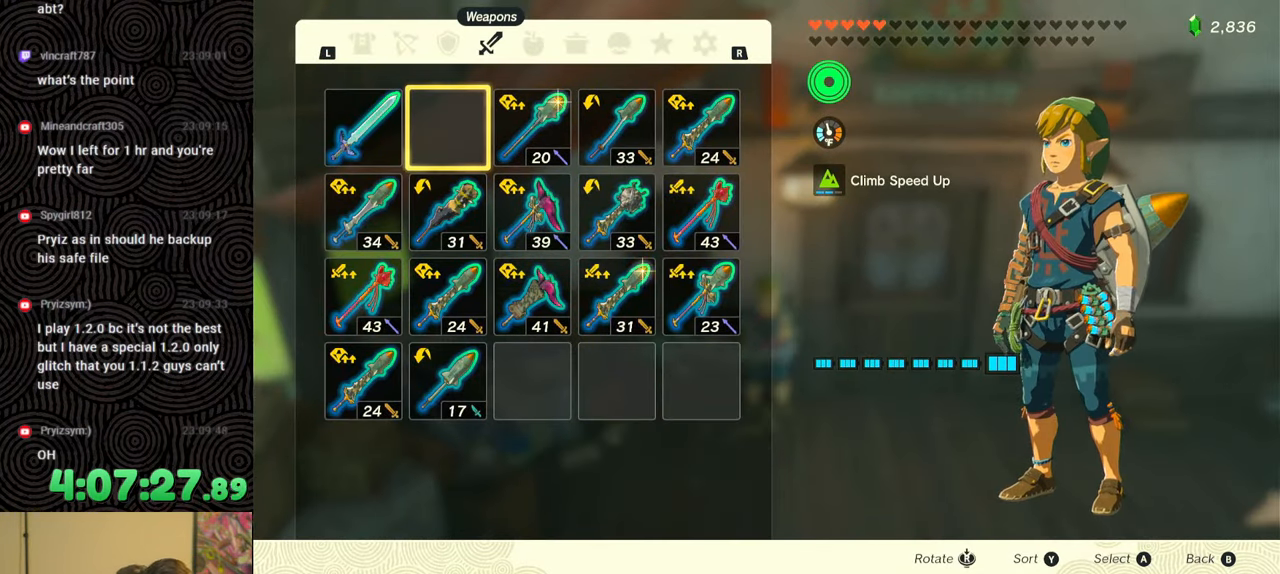
{"buttons": ["DPAD_LEFT"], "left_stick": "center", "right_stick": "center", "events": [[17, "L1", "up"], [417, "DPAD_LEFT", "down"]]}
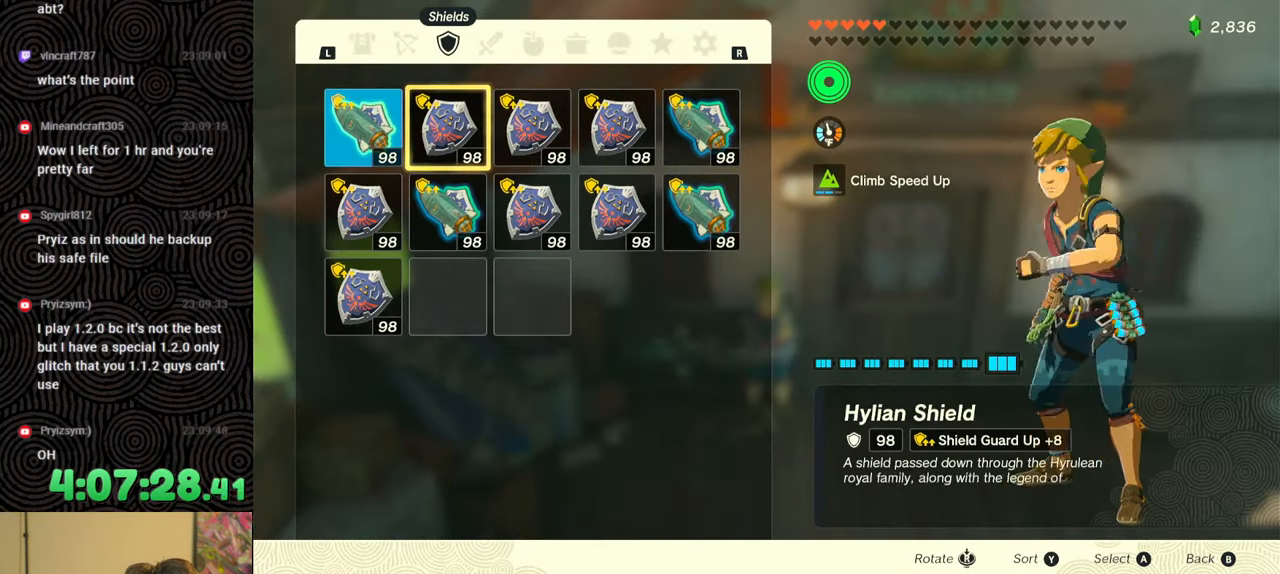
{"buttons": ["B"], "left_stick": "center", "right_stick": "center", "events": [[17, "DPAD_LEFT", "up"], [83, "A", "down"], [183, "A", "up"], [200, "DPAD_DOWN", "down"], [283, "DPAD_DOWN", "up"], [333, "A", "down"], [400, "A", "up"], [500, "B", "down"]]}
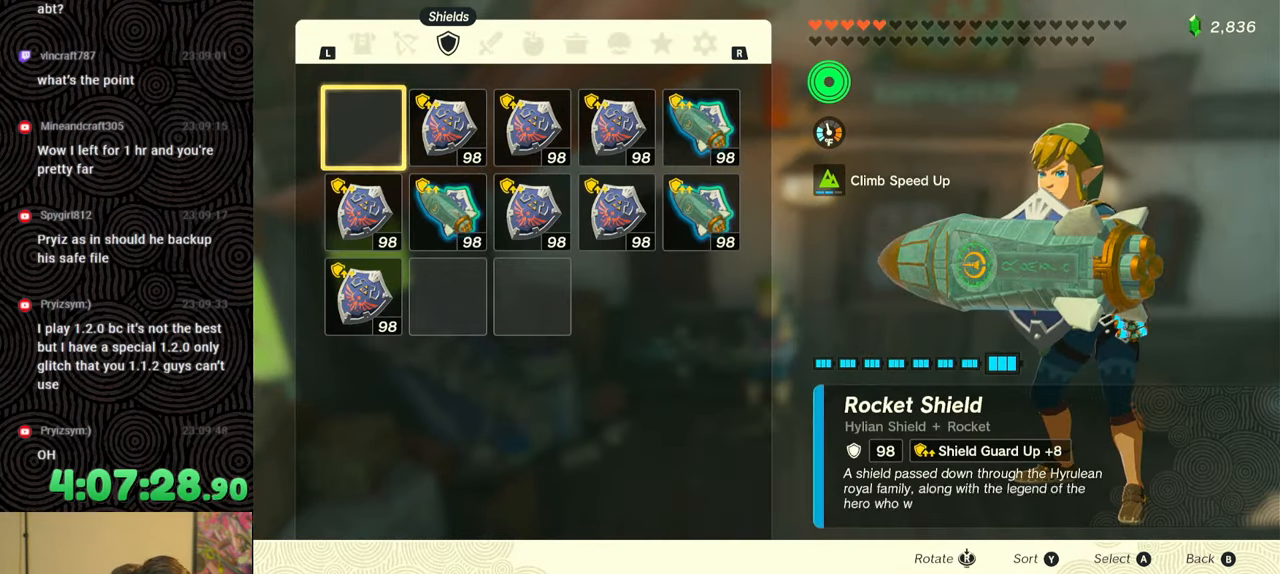
{"buttons": ["L1"], "left_stick": "center", "right_stick": "center", "events": [[83, "B", "up"], [300, "L1", "down"]]}
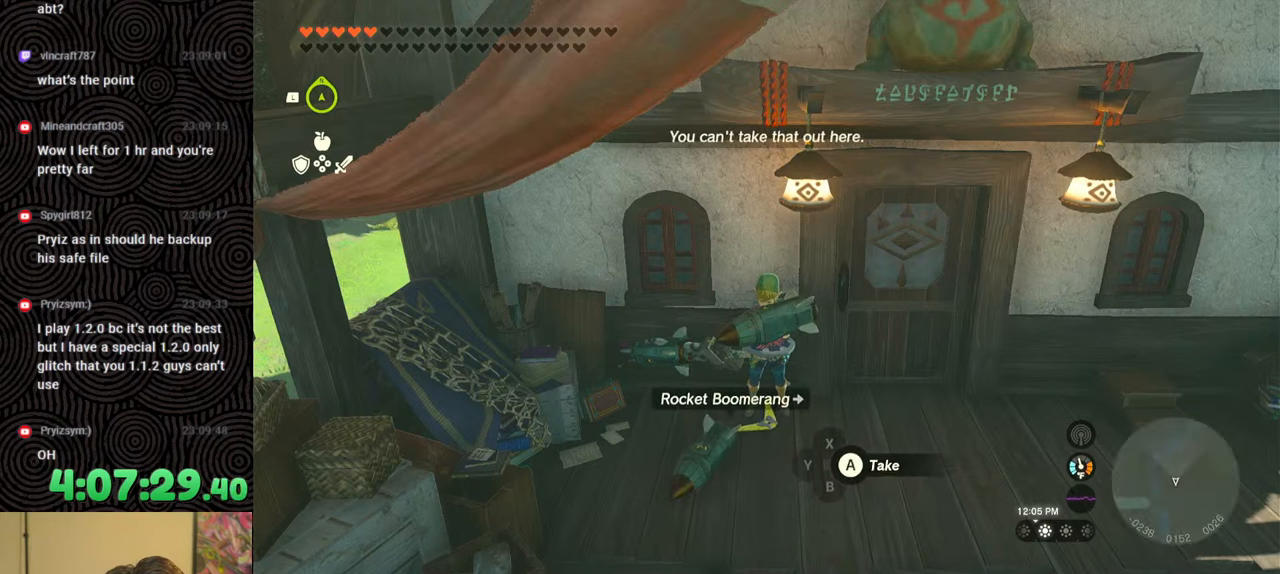
{"buttons": [], "left_stick": "center", "right_stick": "center", "events": [[283, "L1", "up"], [367, "DPAD_RIGHT", "down"], [483, "DPAD_RIGHT", "up"]]}
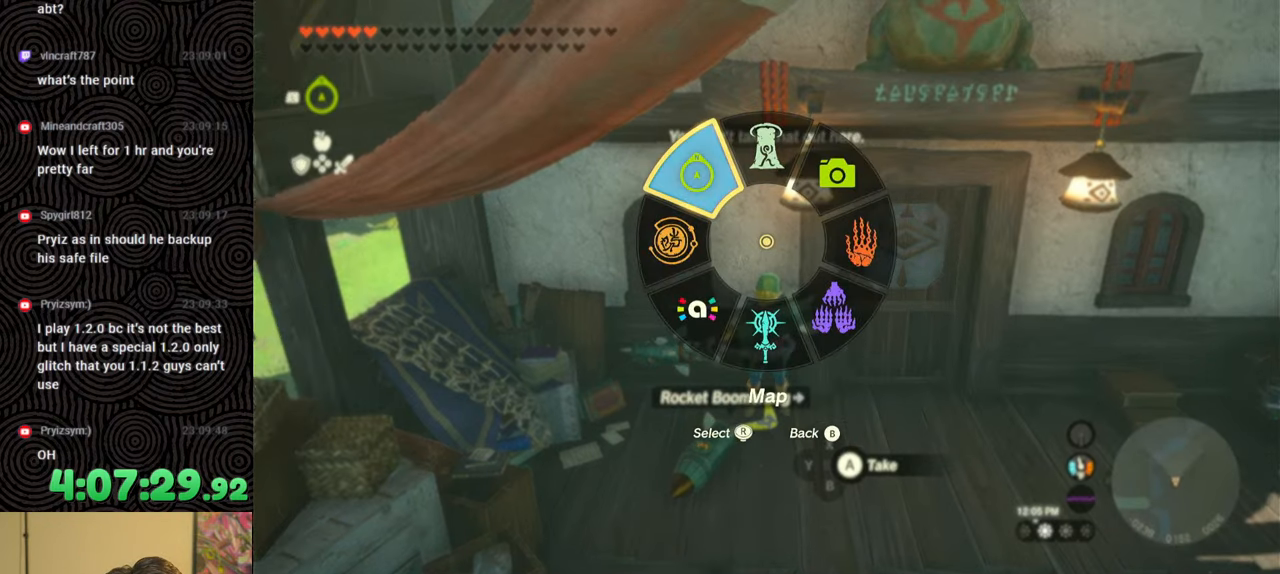
{"buttons": ["B", "DPAD_UP", "DPAD_RIGHT"], "left_stick": "center", "right_stick": "center", "events": [[33, "DPAD_RIGHT", "down"], [100, "DPAD_UP", "down"], [467, "B", "down"]]}
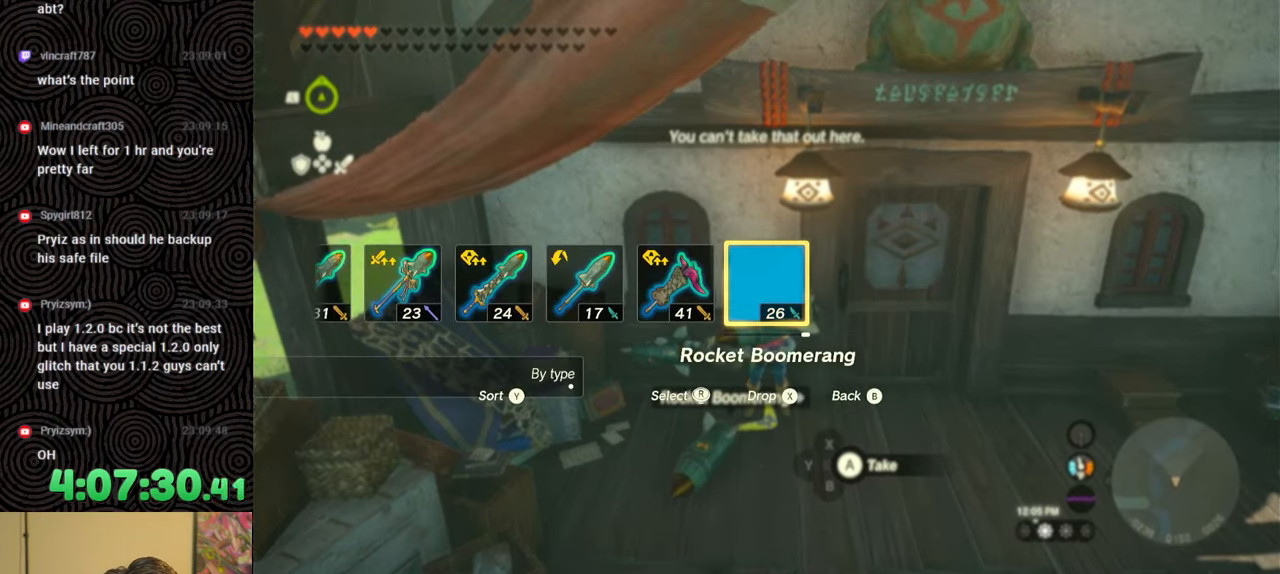
{"buttons": ["DPAD_RIGHT"], "left_stick": "center", "right_stick": "center", "events": [[117, "B", "up"], [267, "DPAD_UP", "up"]]}
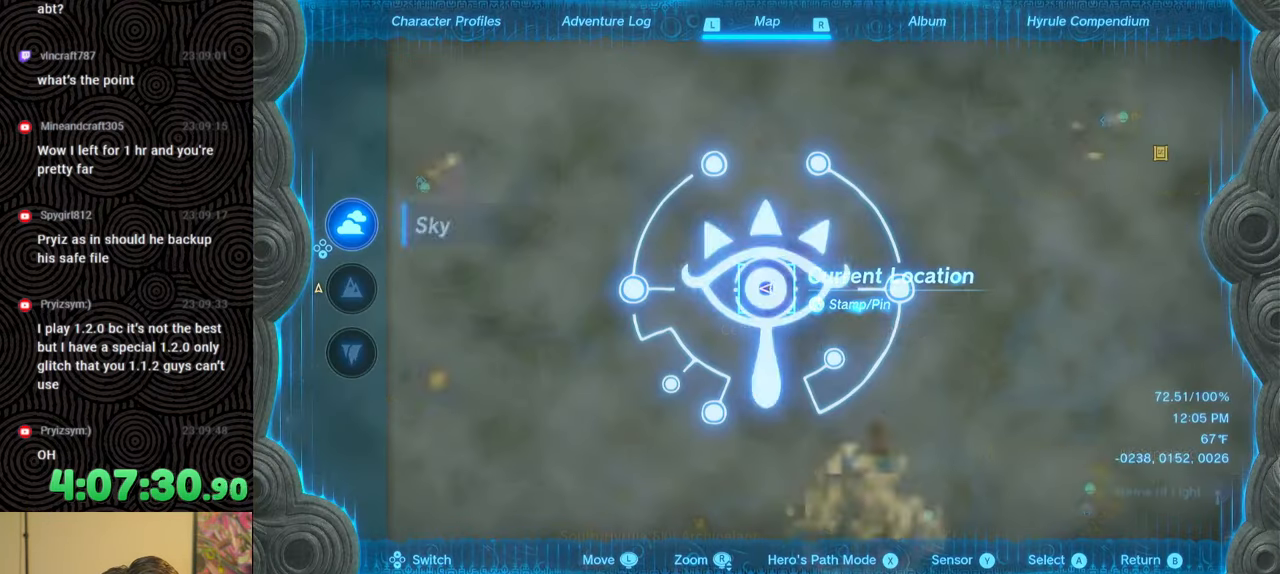
{"buttons": [], "left_stick": "center", "right_stick": "center", "events": [[33, "DPAD_RIGHT", "up"], [383, "B", "down"], [450, "B", "up"]]}
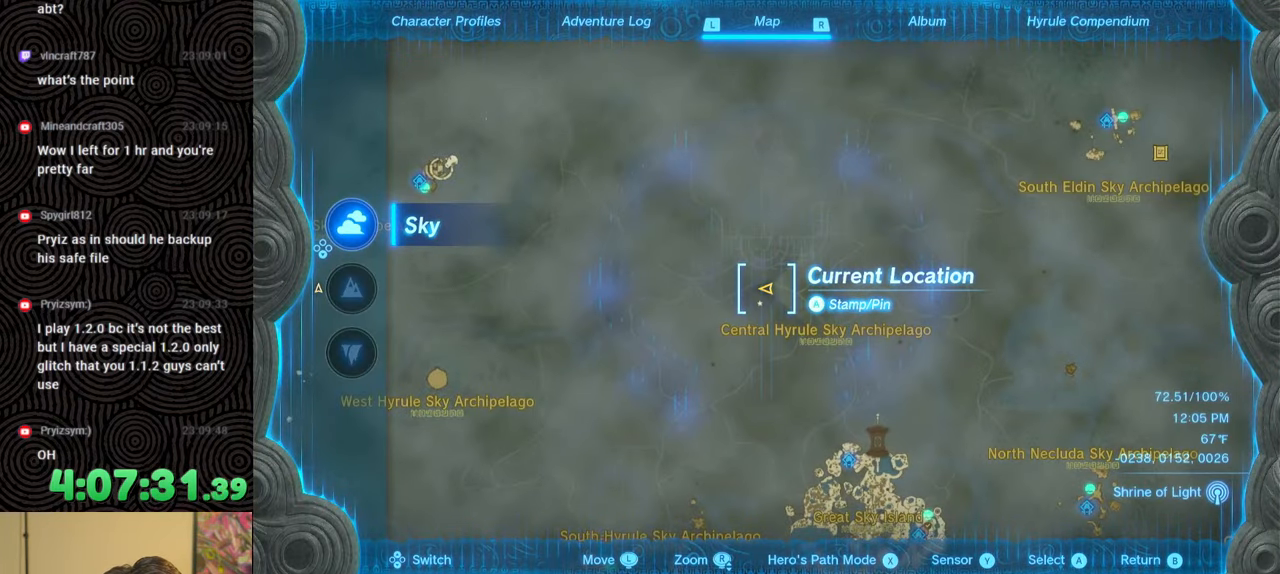
{"buttons": [], "left_stick": "center", "right_stick": "center", "events": [[283, "START", "down"], [400, "START", "up"]]}
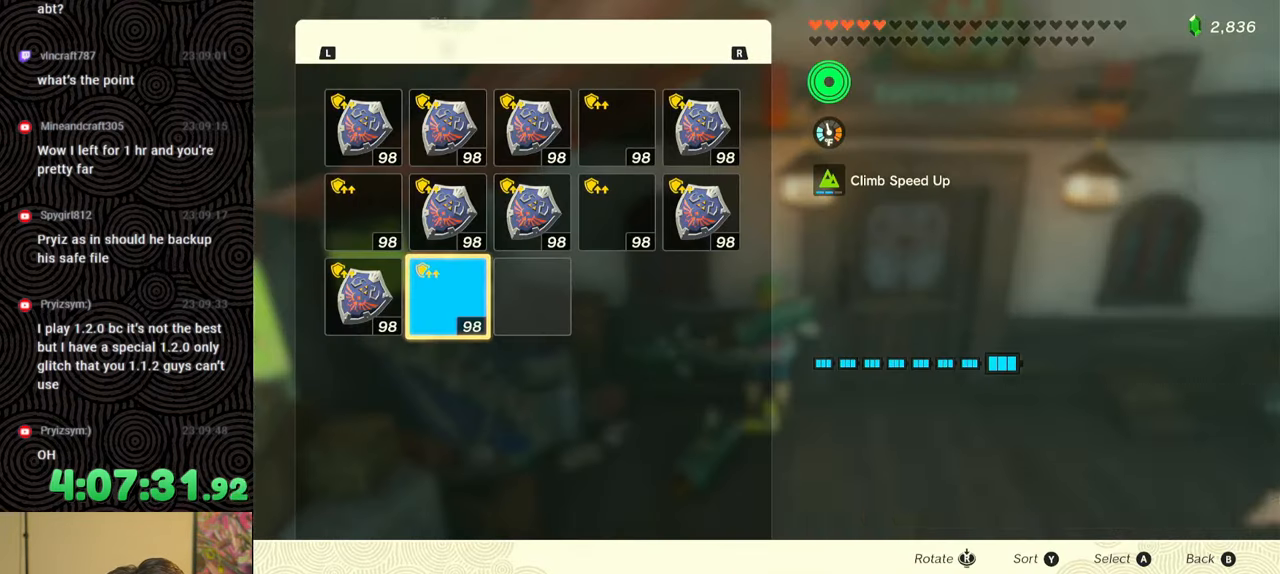
{"buttons": ["R1"], "left_stick": "center", "right_stick": "center", "events": [[33, "R1", "down"], [117, "R1", "up"], [200, "R1", "down"], [267, "R1", "up"], [333, "R1", "down"], [417, "R1", "up"], [467, "R1", "down"]]}
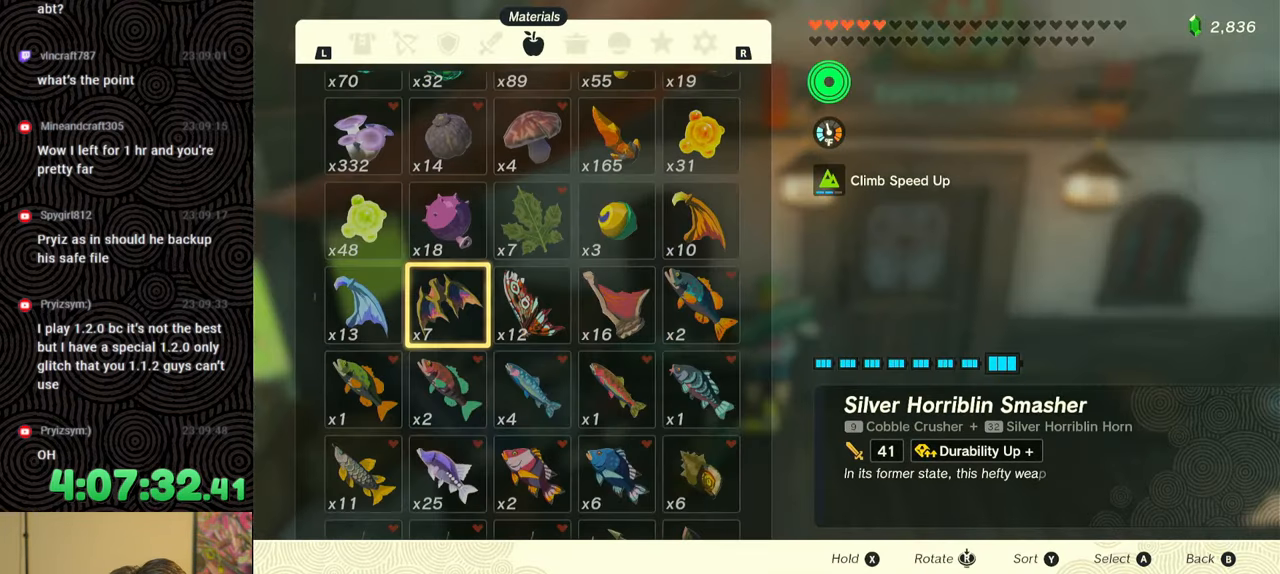
{"buttons": [], "left_stick": "center", "right_stick": "center", "events": [[67, "R1", "up"], [117, "R1", "down"], [217, "R1", "up"], [267, "R1", "down"], [350, "R1", "up"], [400, "R1", "down"], [467, "R1", "up"]]}
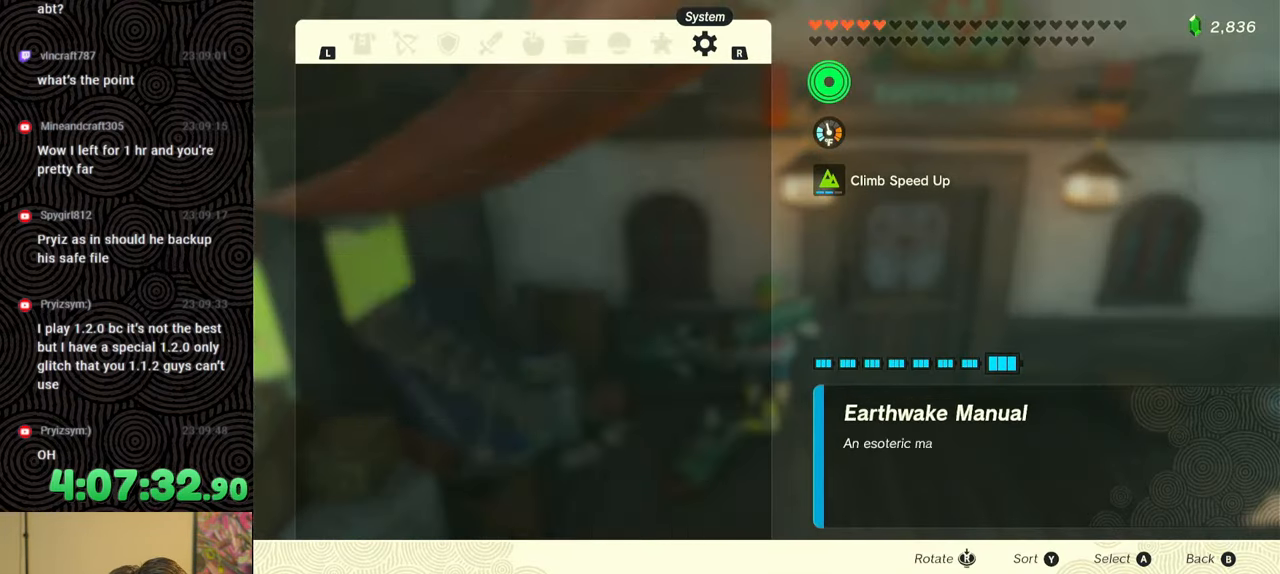
{"buttons": [], "left_stick": "center", "right_stick": "center", "events": [[33, "R1", "down"], [133, "R1", "up"], [250, "DPAD_DOWN", "down"], [367, "A", "down"], [367, "DPAD_DOWN", "up"], [450, "A", "up"]]}
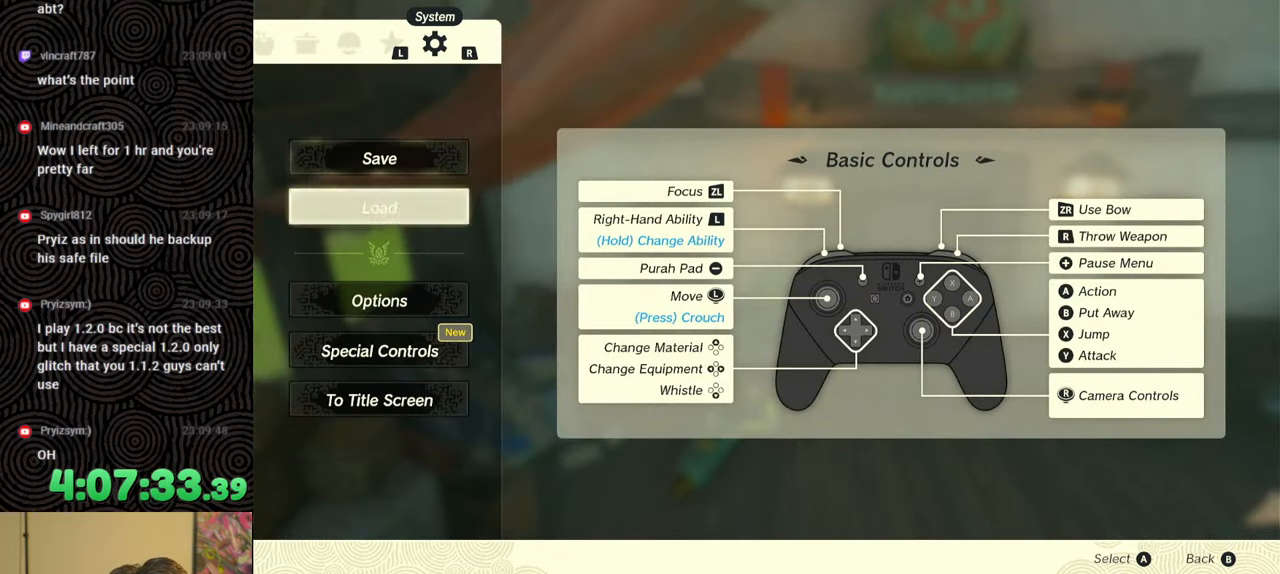
{"buttons": [], "left_stick": "center", "right_stick": "center", "events": []}
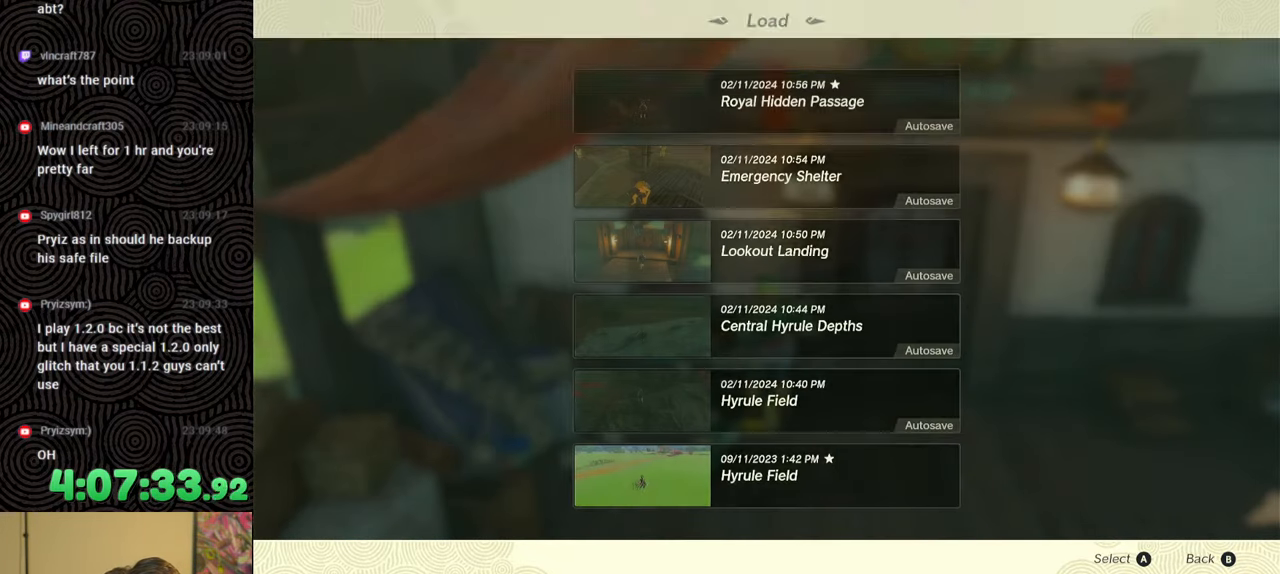
{"buttons": [], "left_stick": "center", "right_stick": "center", "events": []}
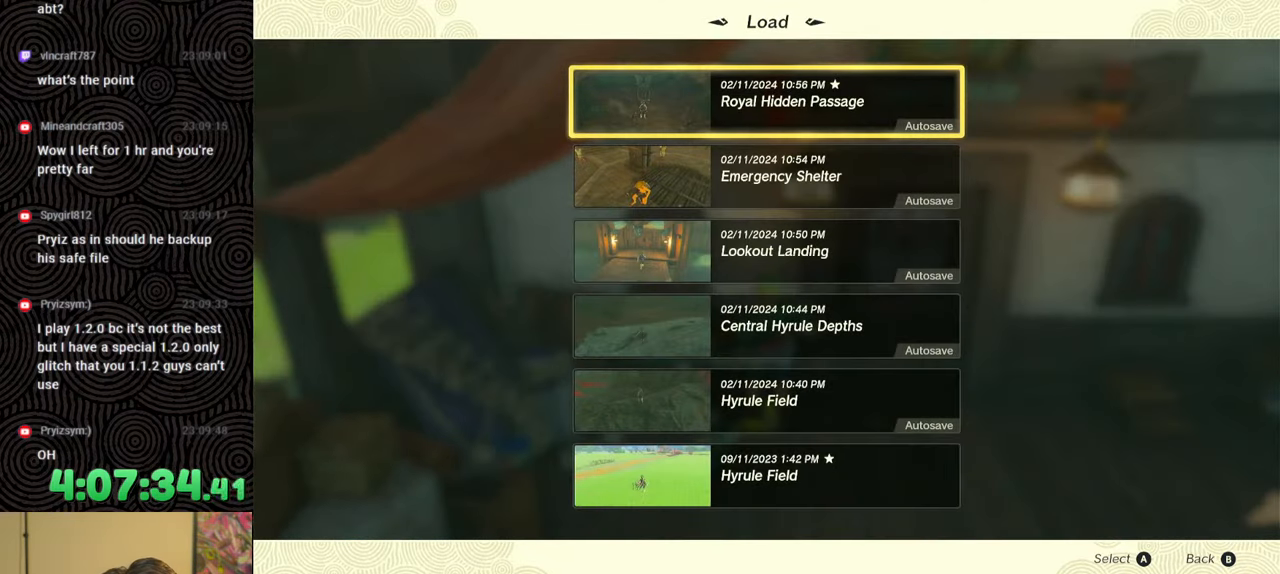
{"buttons": [], "left_stick": "center", "right_stick": "center", "events": [[333, "DPAD_UP", "down"], [433, "DPAD_UP", "up"]]}
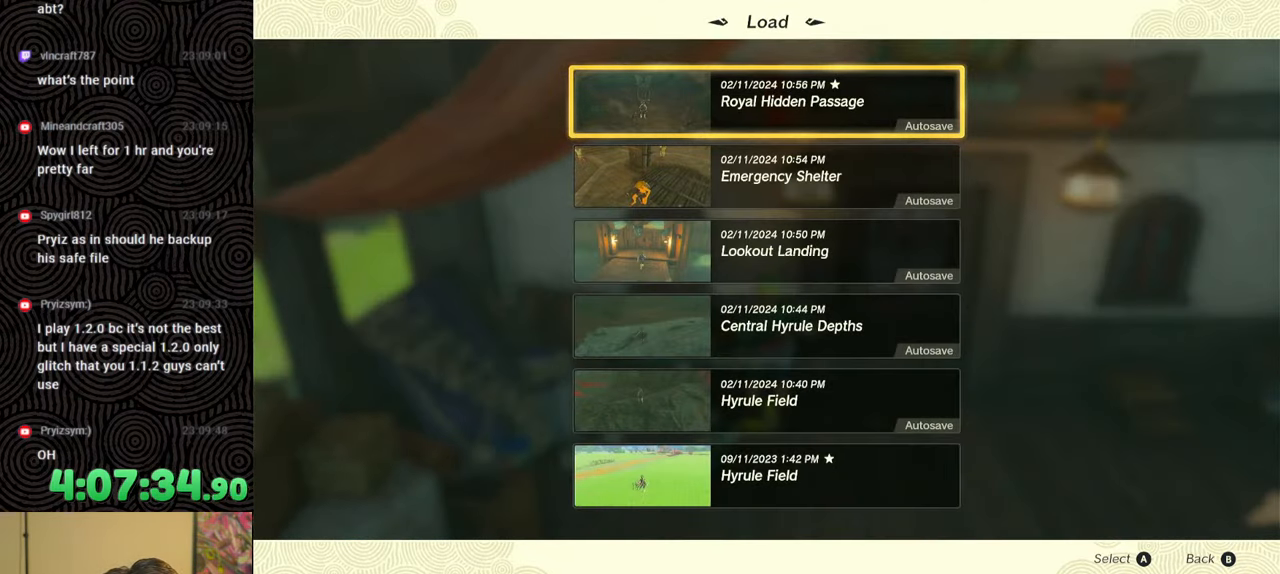
{"buttons": [], "left_stick": "center", "right_stick": "center", "events": [[233, "A", "down"], [350, "A", "up"]]}
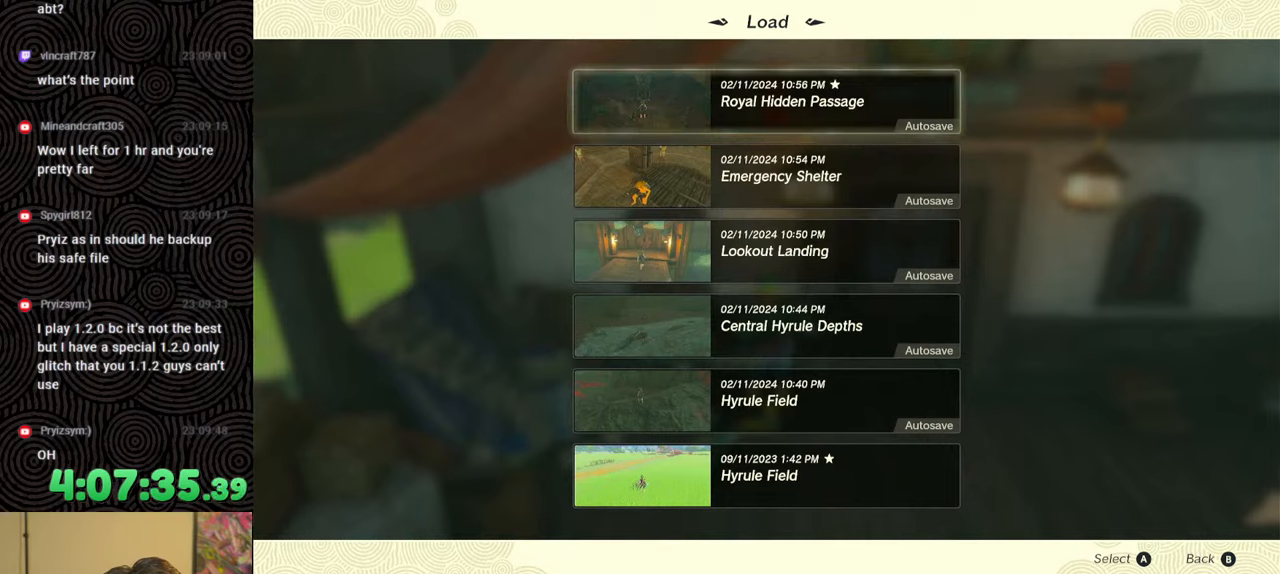
{"buttons": ["DPAD_UP"], "left_stick": "center", "right_stick": "center", "events": [[467, "DPAD_UP", "down"]]}
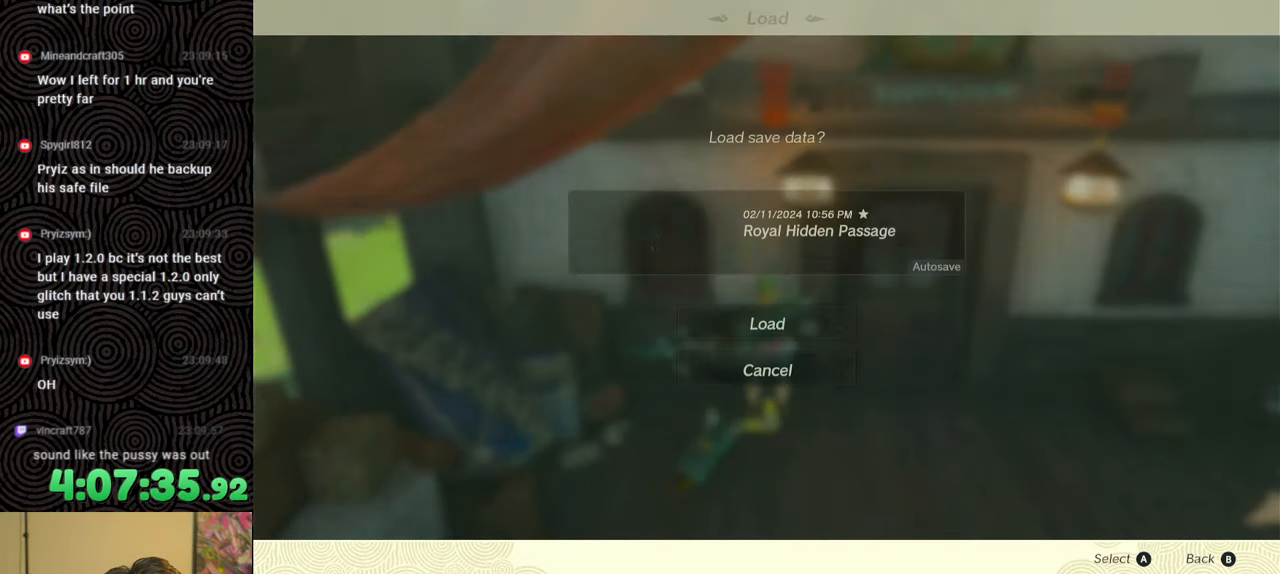
{"buttons": [], "left_stick": "center", "right_stick": "center", "events": [[83, "DPAD_UP", "up"], [317, "A", "down"], [433, "A", "up"]]}